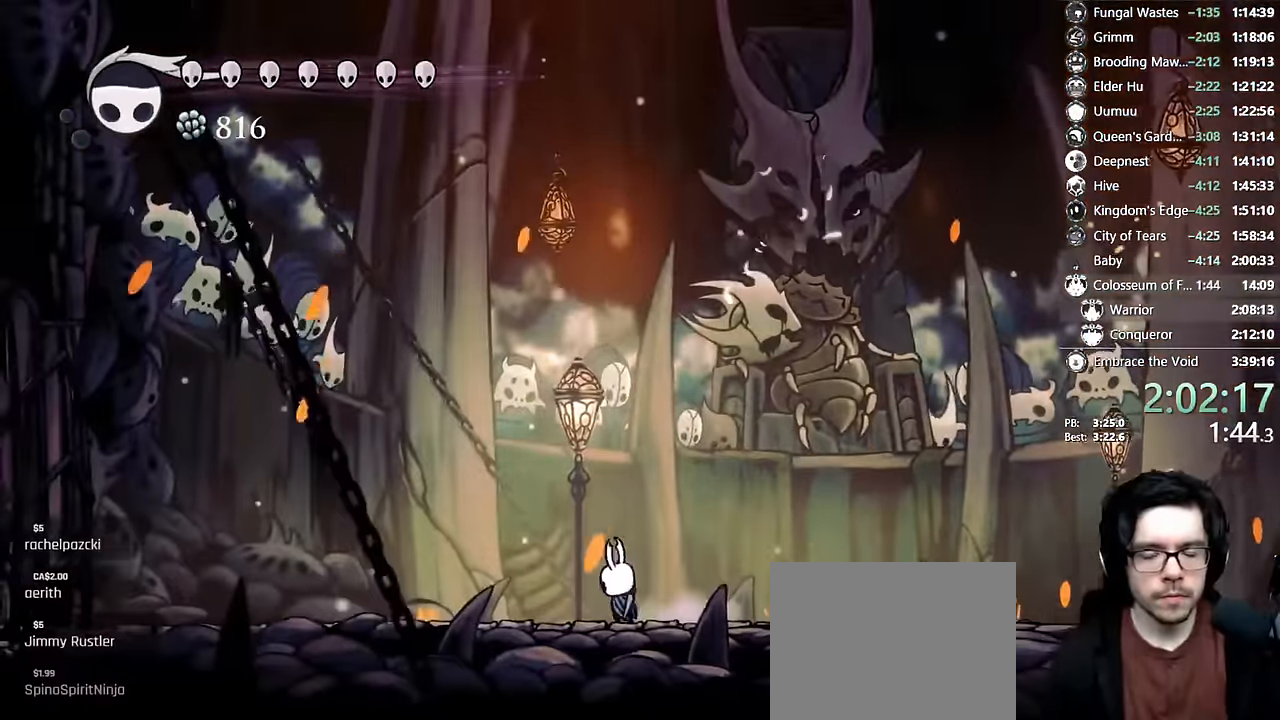
Gameplay with a controller (Xbox layout); each line is a JSON object with the inputs held at the frame after it (dt_ms = milliseconds from this image to that frame). "events" lists button and stick changes between this image and that frame as [ms after this image, input, new state], when the widget could be followed in between. Not read: L3 R2 R3.
{"dt_ms": 500, "buttons": ["X", "DPAD_LEFT"], "left_stick": "center", "right_stick": "center"}
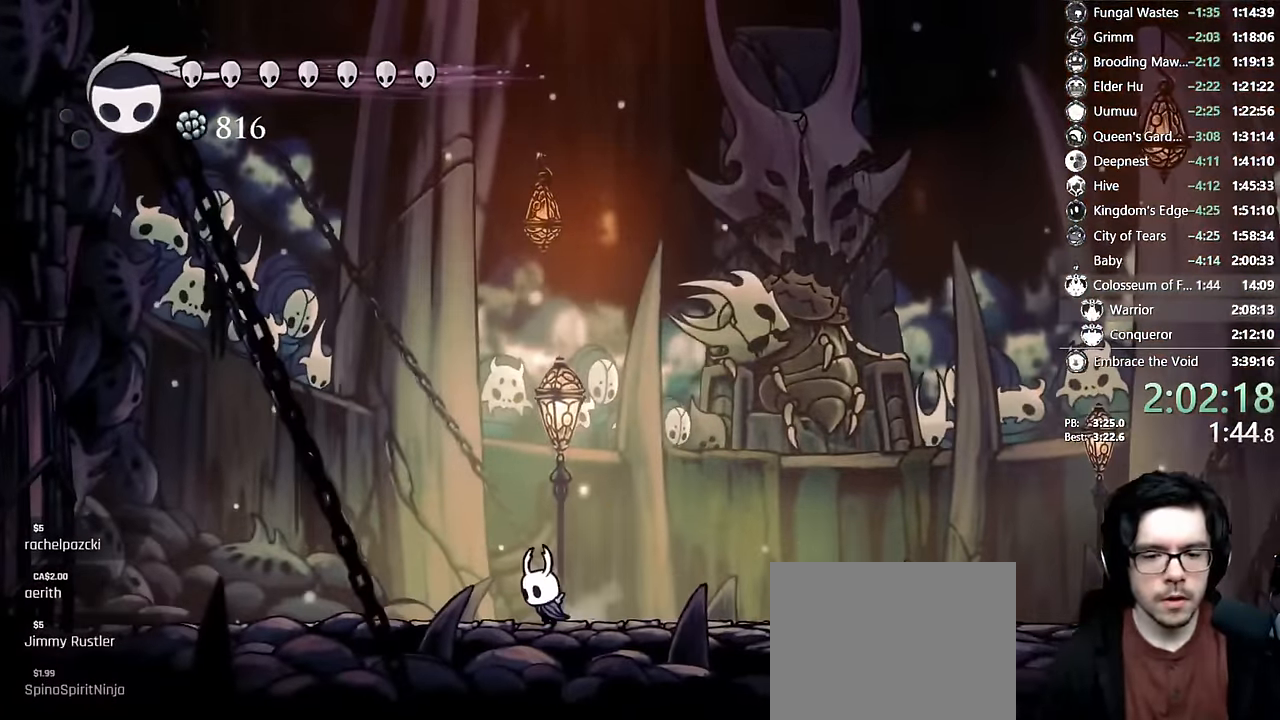
{"dt_ms": 500, "buttons": ["X"], "left_stick": "center", "right_stick": "center", "events": [[483, "DPAD_LEFT", "up"]]}
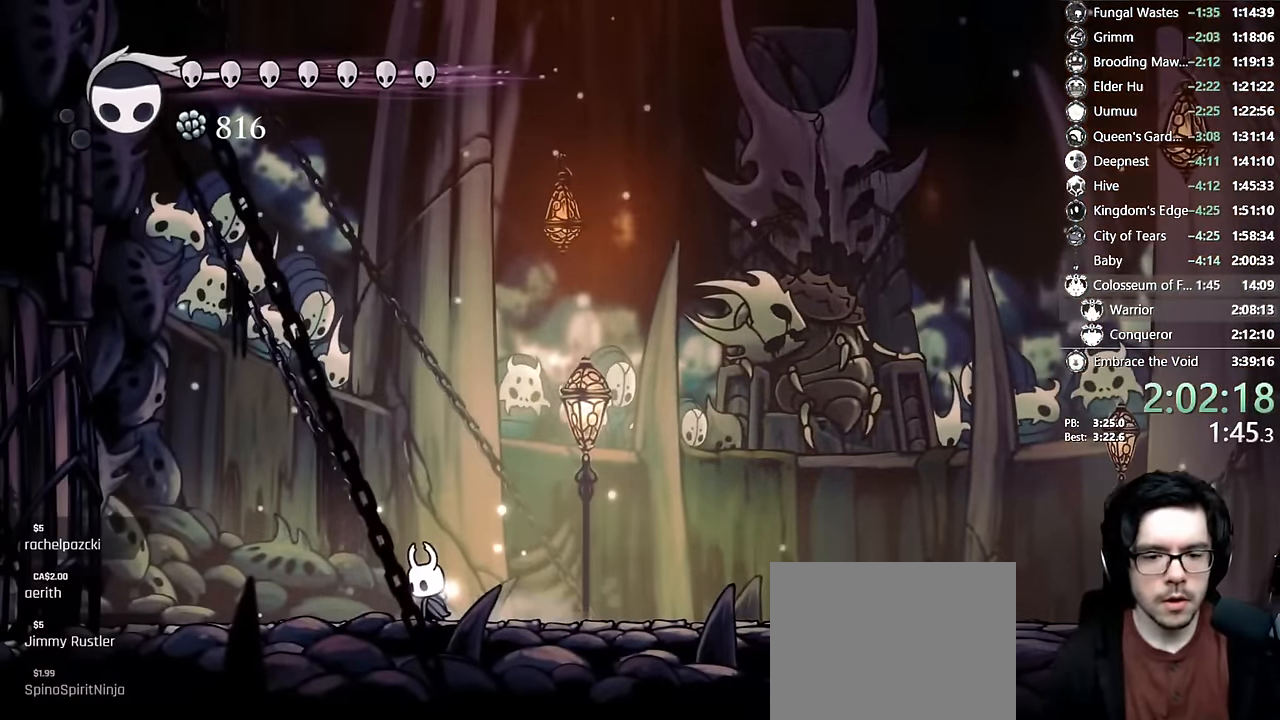
{"dt_ms": 500, "buttons": ["X"], "left_stick": "center", "right_stick": "center", "events": [[100, "DPAD_RIGHT", "down"], [200, "DPAD_RIGHT", "up"]]}
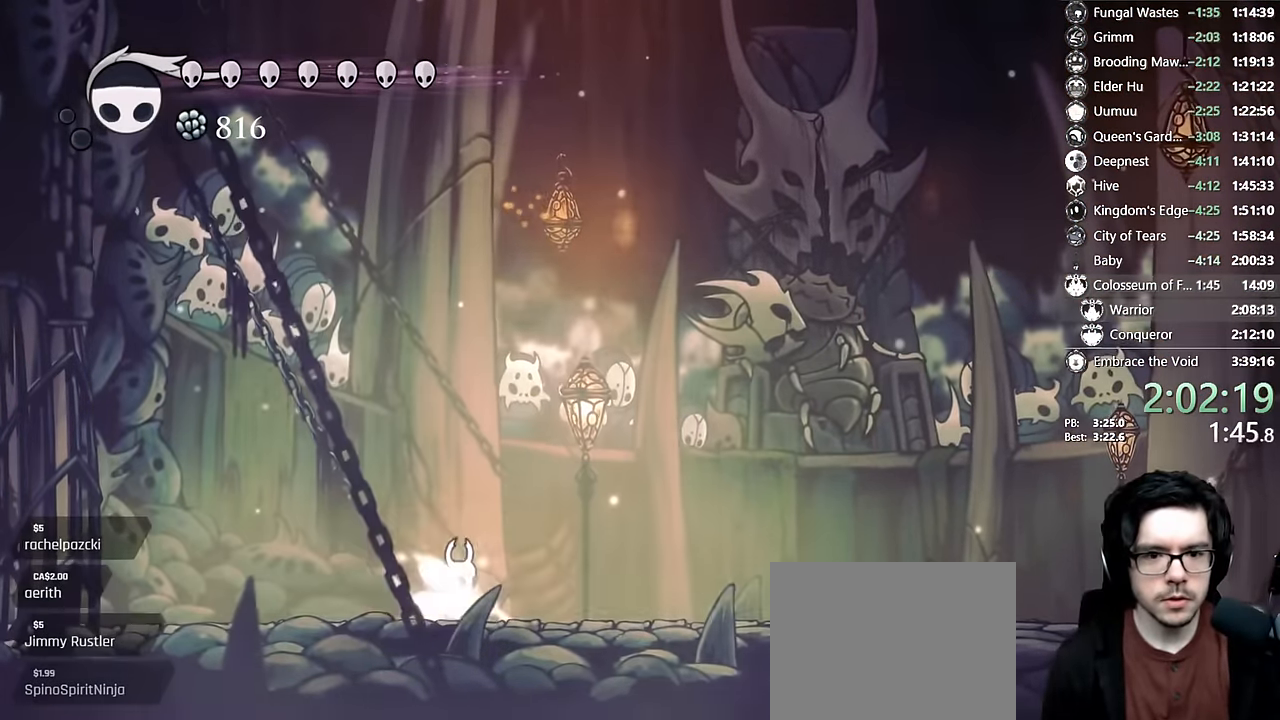
{"dt_ms": 500, "buttons": ["X"], "left_stick": "center", "right_stick": "center", "events": [[100, "DPAD_LEFT", "down"], [283, "DPAD_LEFT", "up"], [400, "DPAD_RIGHT", "down"], [466, "DPAD_RIGHT", "up"]]}
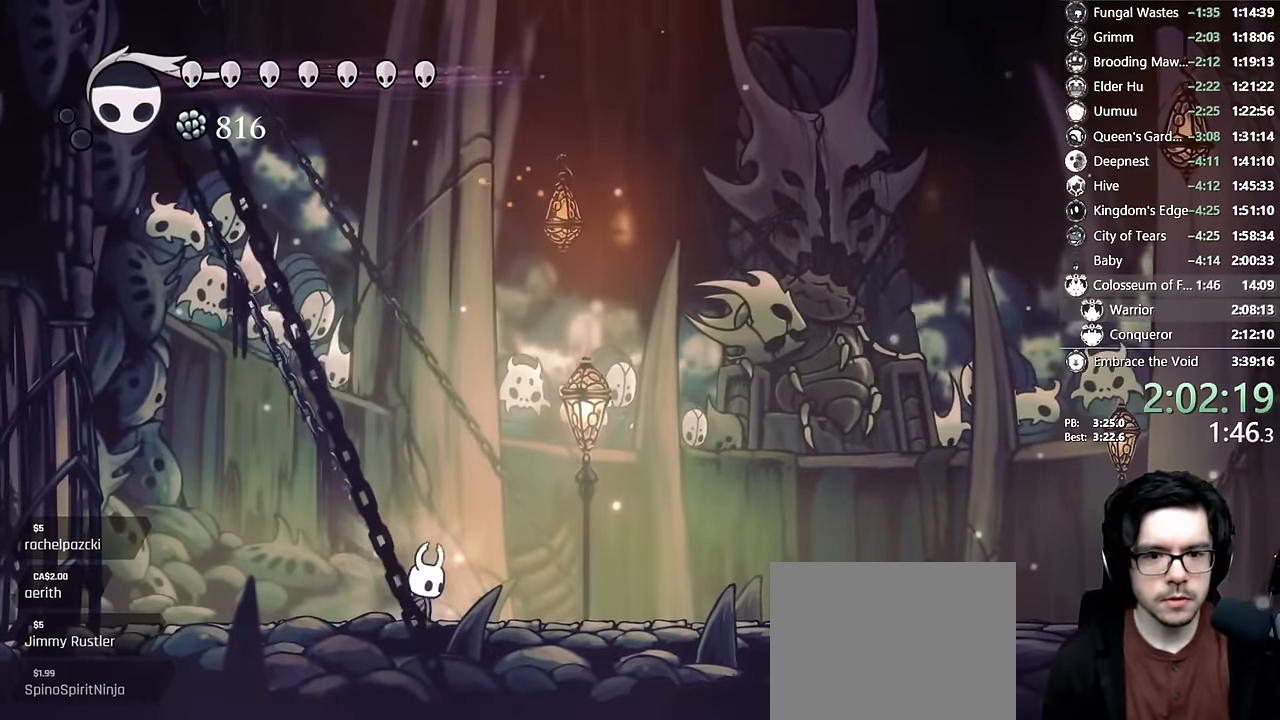
{"dt_ms": 500, "buttons": ["X", "DPAD_LEFT"], "left_stick": "center", "right_stick": "center", "events": [[350, "DPAD_LEFT", "down"]]}
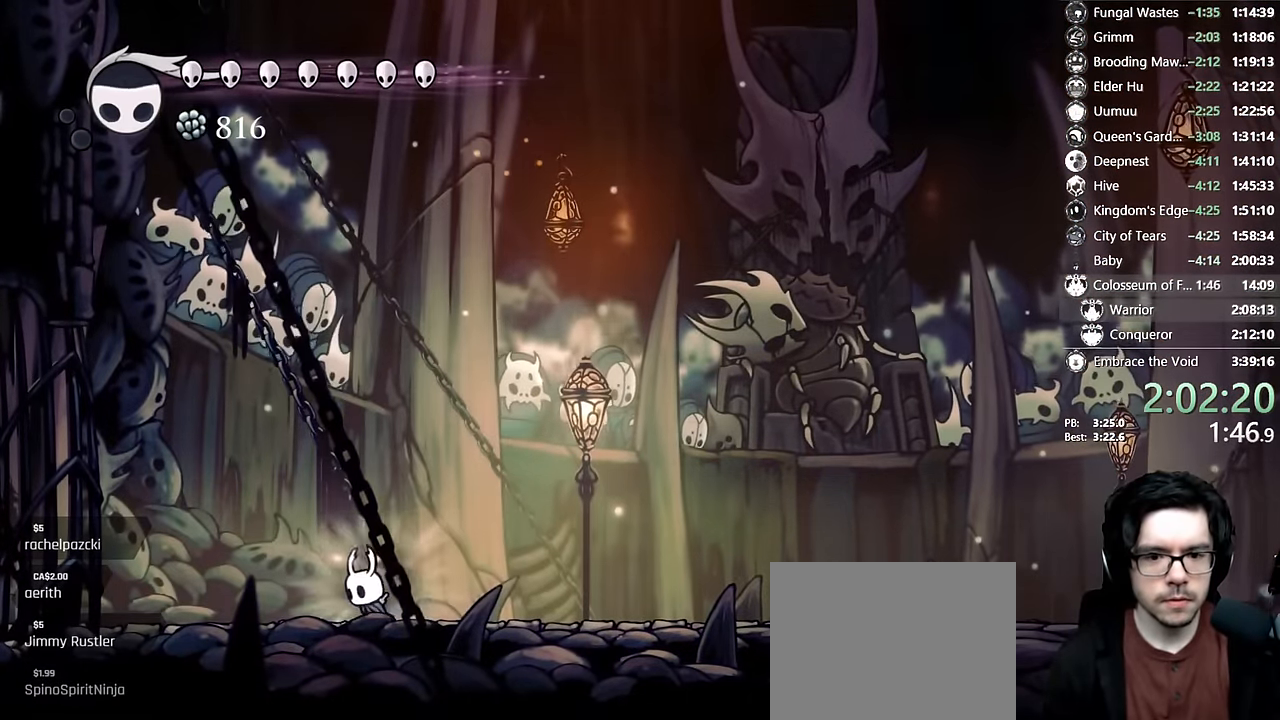
{"dt_ms": 500, "buttons": ["X"], "left_stick": "center", "right_stick": "center", "events": [[66, "DPAD_LEFT", "up"], [100, "DPAD_RIGHT", "down"], [233, "DPAD_RIGHT", "up"]]}
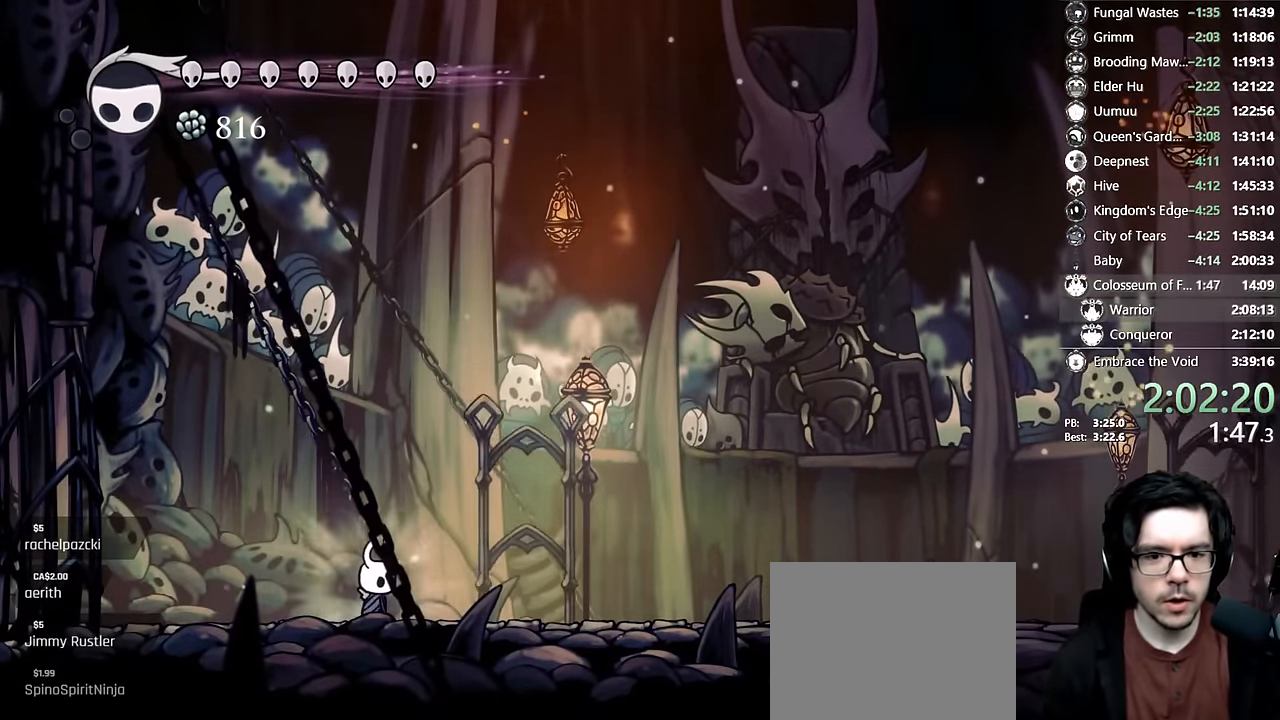
{"dt_ms": 500, "buttons": ["X"], "left_stick": "center", "right_stick": "center", "events": []}
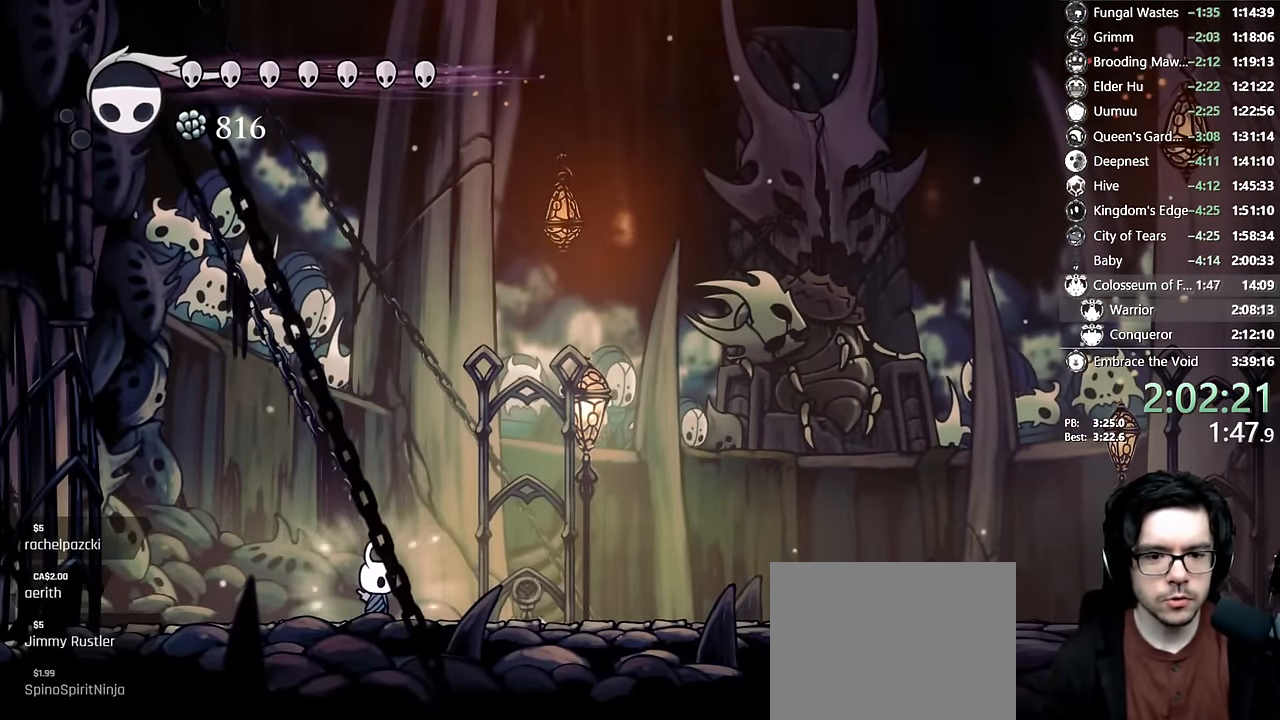
{"dt_ms": 500, "buttons": [], "left_stick": "center", "right_stick": "center", "events": [[216, "DPAD_RIGHT", "down"], [216, "X", "up"], [266, "DPAD_RIGHT", "up"]]}
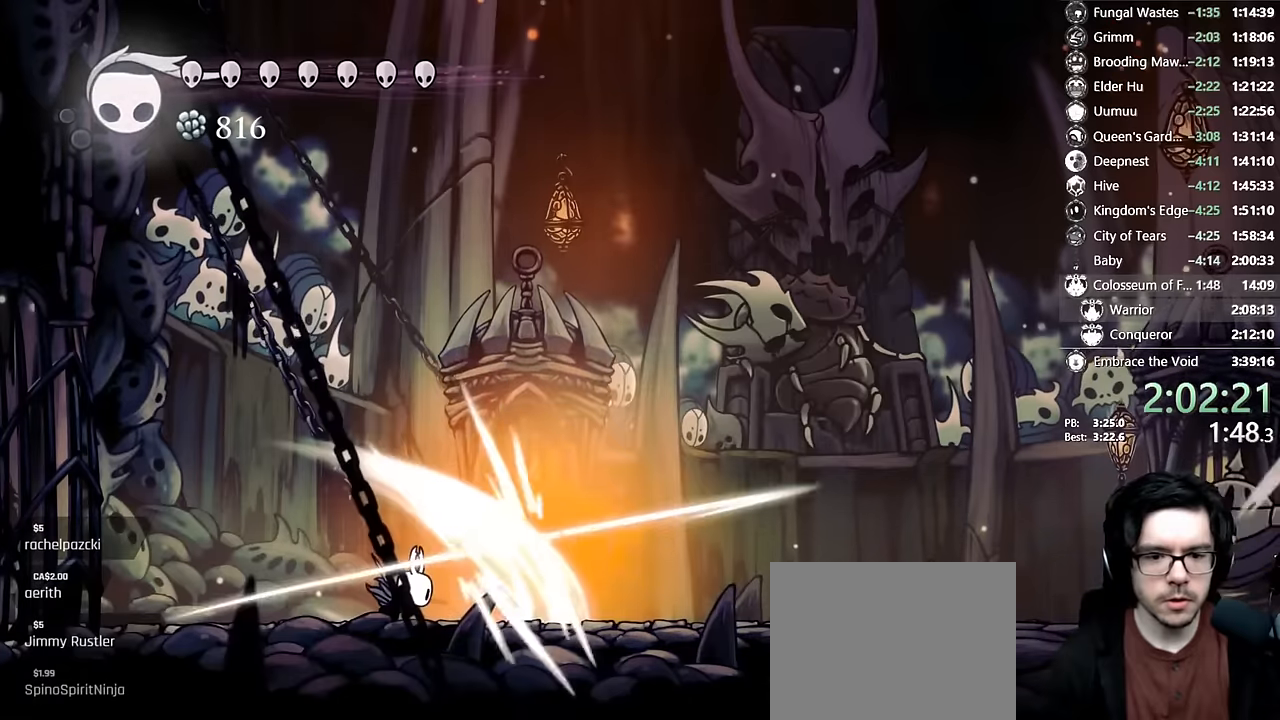
{"dt_ms": 500, "buttons": [], "left_stick": "center", "right_stick": "center", "events": [[150, "DPAD_RIGHT", "down"], [217, "Y", "down"], [233, "DPAD_RIGHT", "up"], [450, "Y", "up"]]}
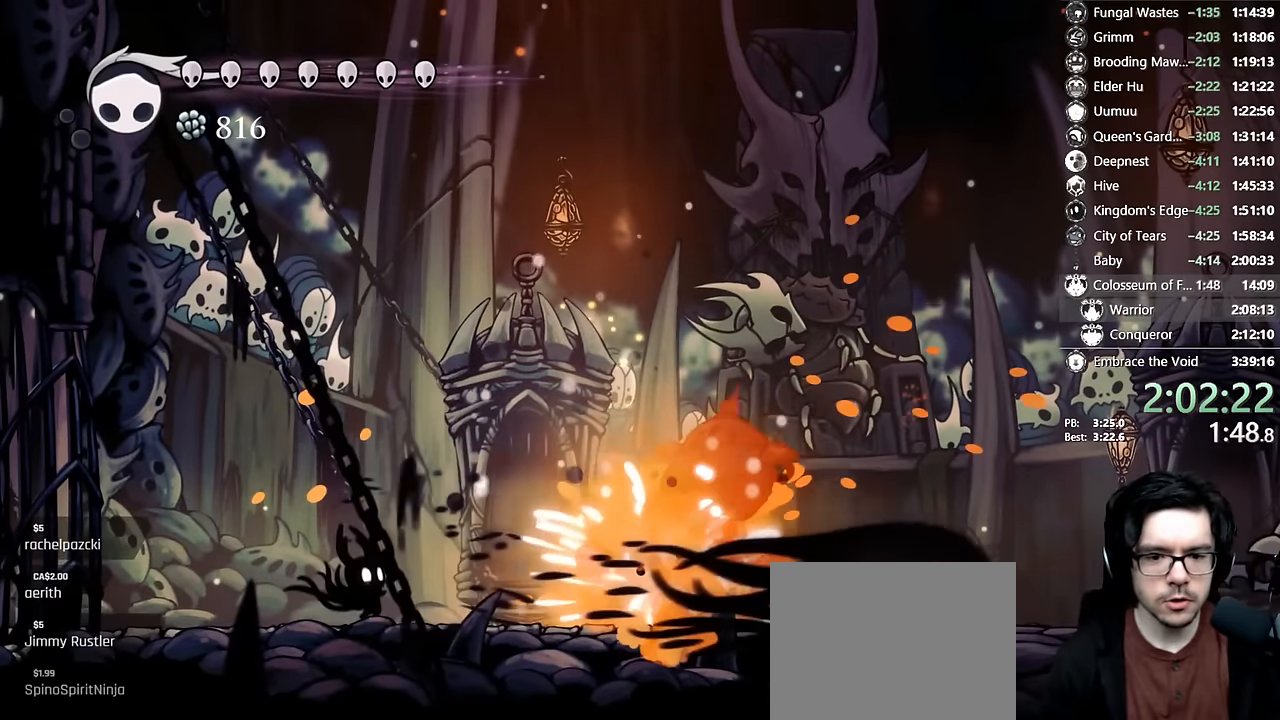
{"dt_ms": 500, "buttons": [], "left_stick": "center", "right_stick": "center", "events": [[133, "DPAD_RIGHT", "down"], [233, "Y", "down"], [350, "DPAD_RIGHT", "up"], [467, "Y", "up"]]}
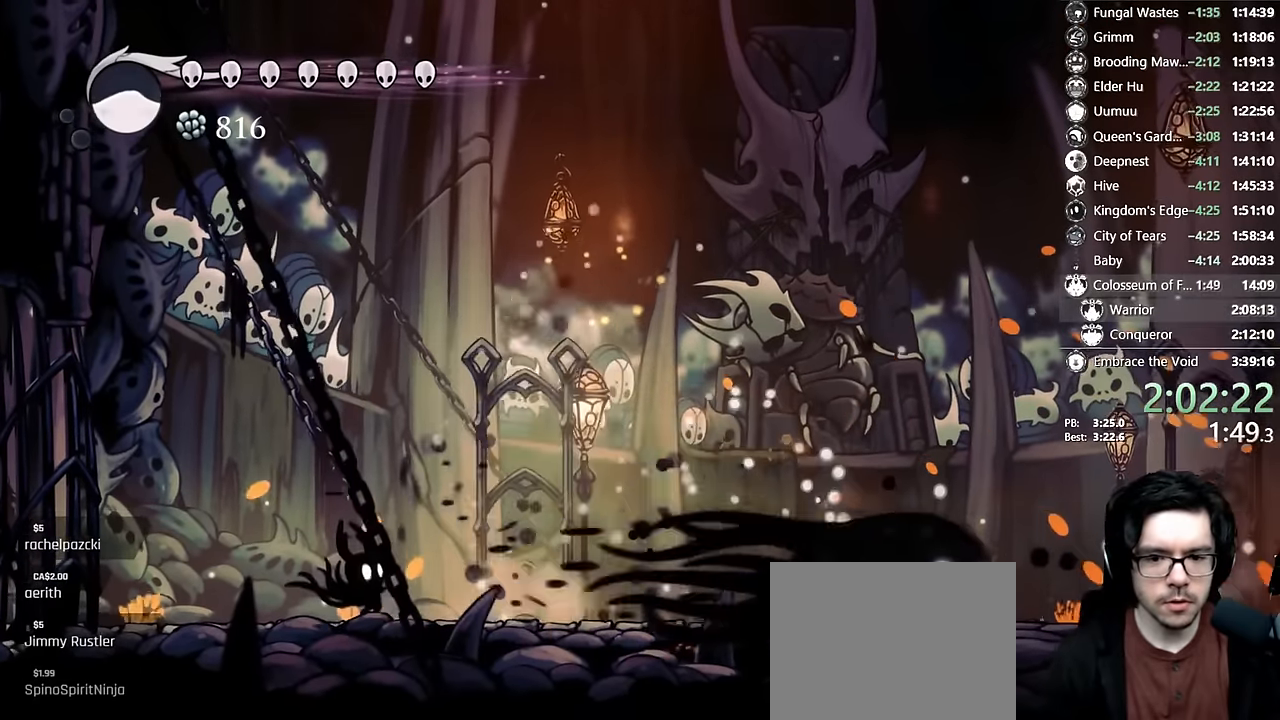
{"dt_ms": 500, "buttons": ["X", "DPAD_RIGHT"], "left_stick": "center", "right_stick": "center", "events": [[50, "X", "down"], [167, "DPAD_RIGHT", "down"], [250, "DPAD_RIGHT", "up"], [400, "DPAD_RIGHT", "down"]]}
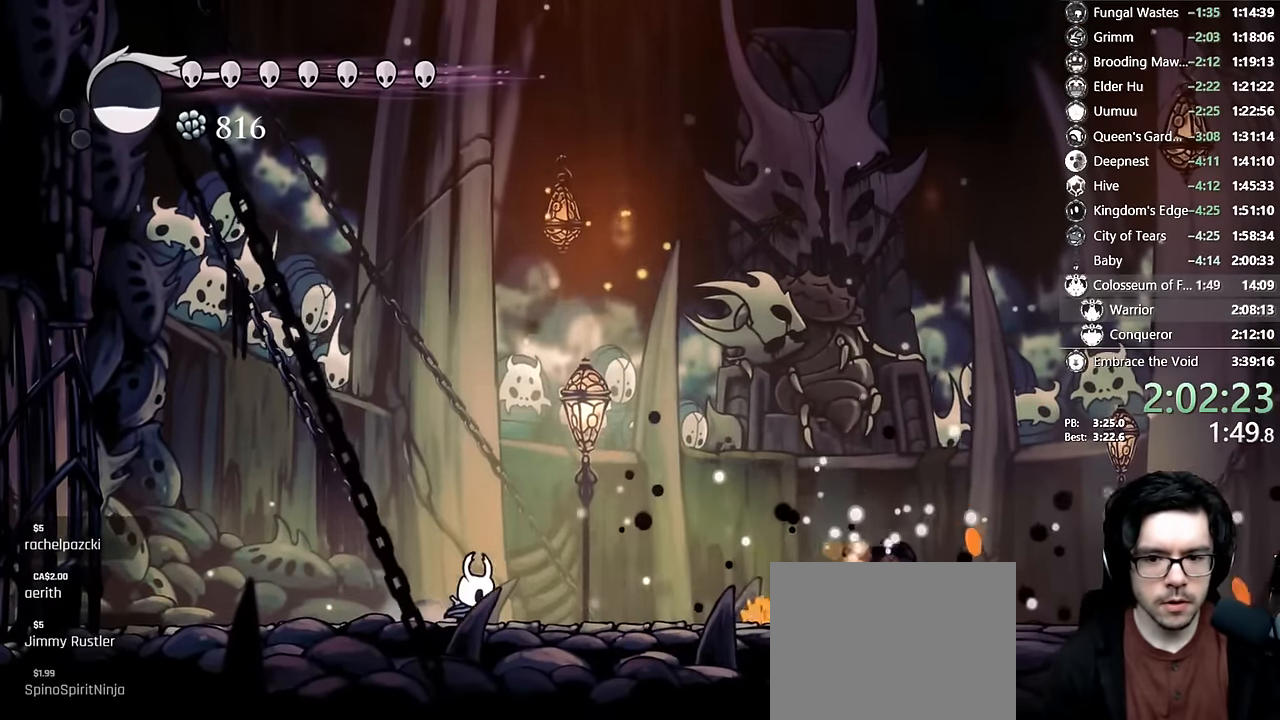
{"dt_ms": 500, "buttons": ["X", "DPAD_RIGHT"], "left_stick": "center", "right_stick": "center", "events": [[150, "DPAD_RIGHT", "up"], [233, "DPAD_RIGHT", "down"], [400, "DPAD_RIGHT", "up"], [483, "DPAD_RIGHT", "down"]]}
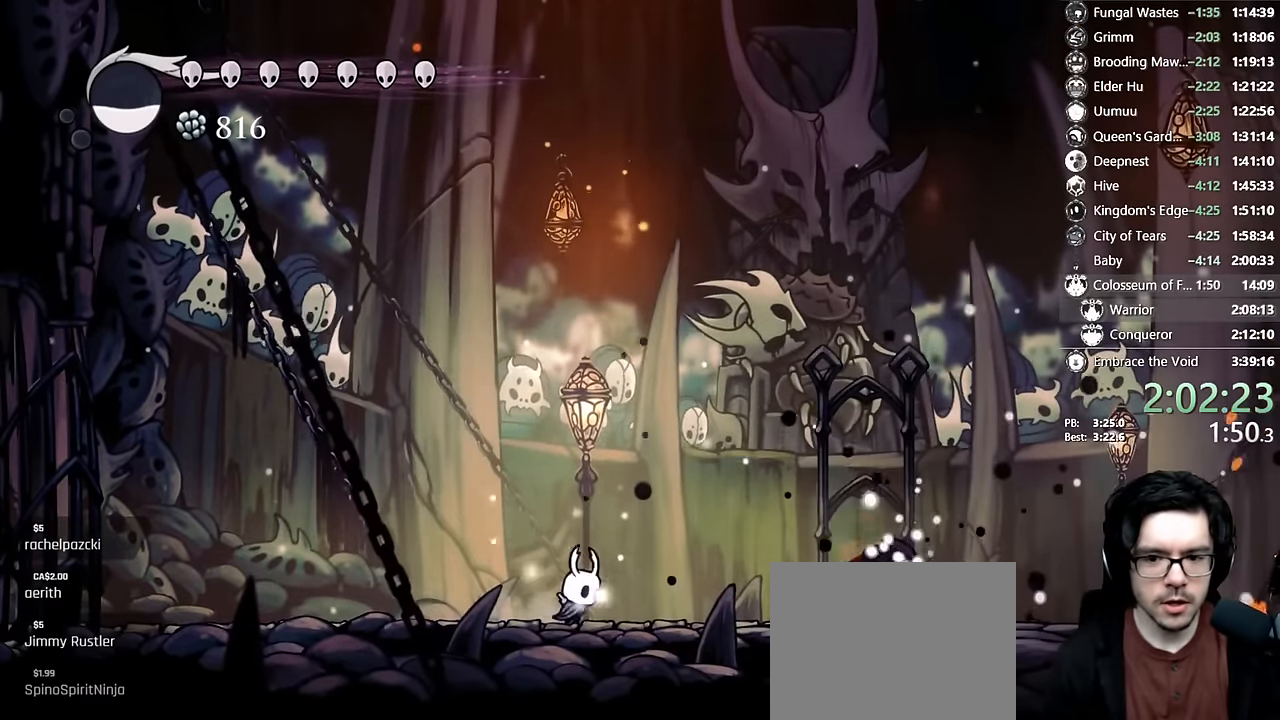
{"dt_ms": 500, "buttons": ["X"], "left_stick": "center", "right_stick": "center"}
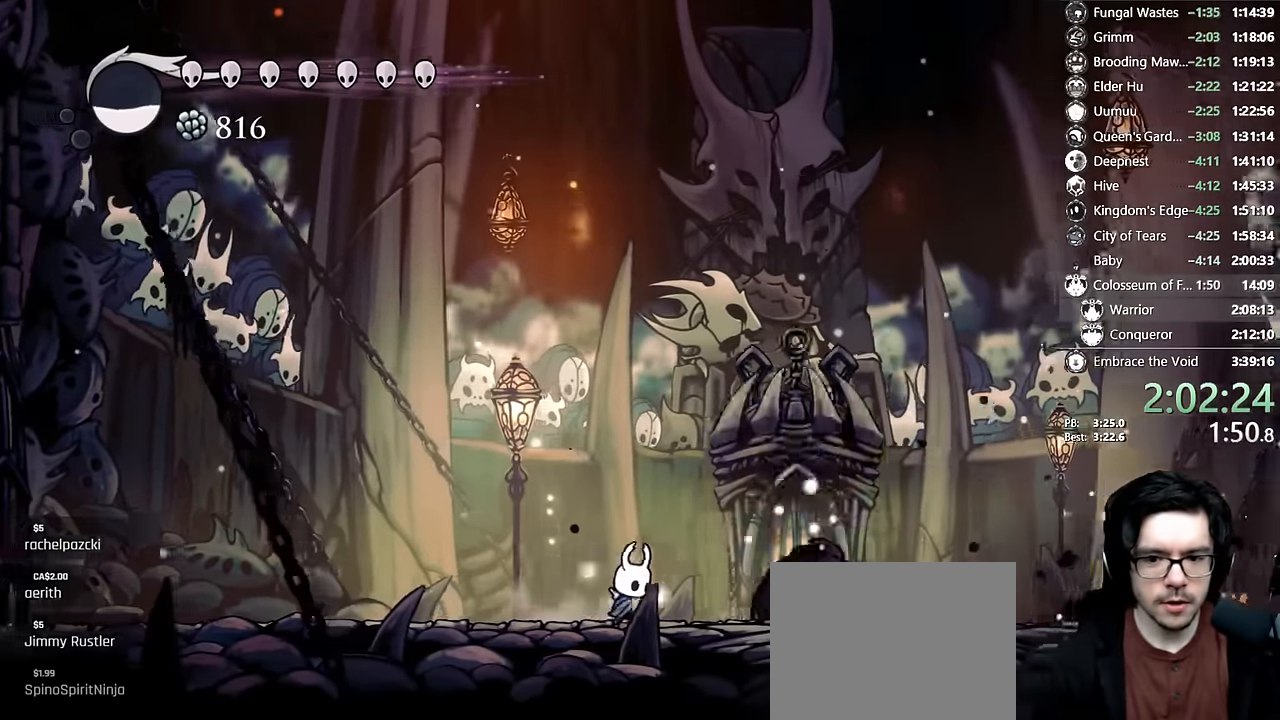
{"dt_ms": 1000, "buttons": ["A", "DPAD_LEFT"], "left_stick": "center", "right_stick": "center"}
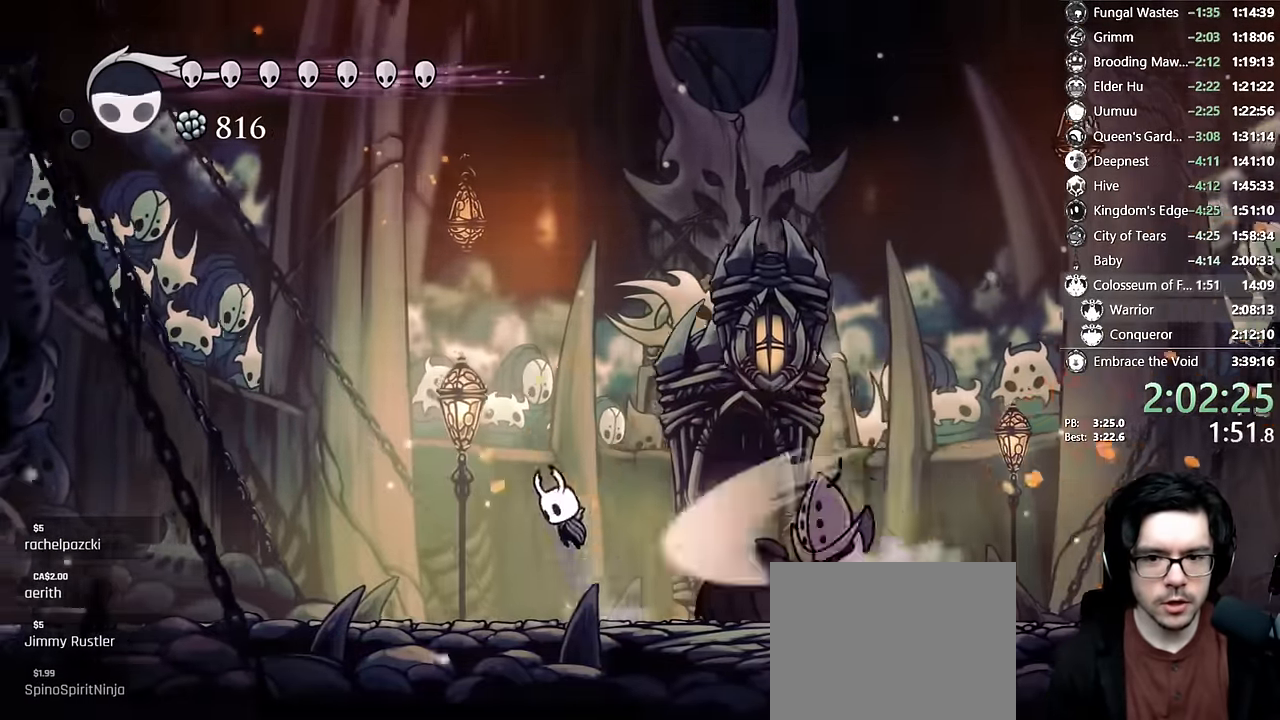
{"dt_ms": 500, "buttons": ["Y"], "left_stick": "center", "right_stick": "center"}
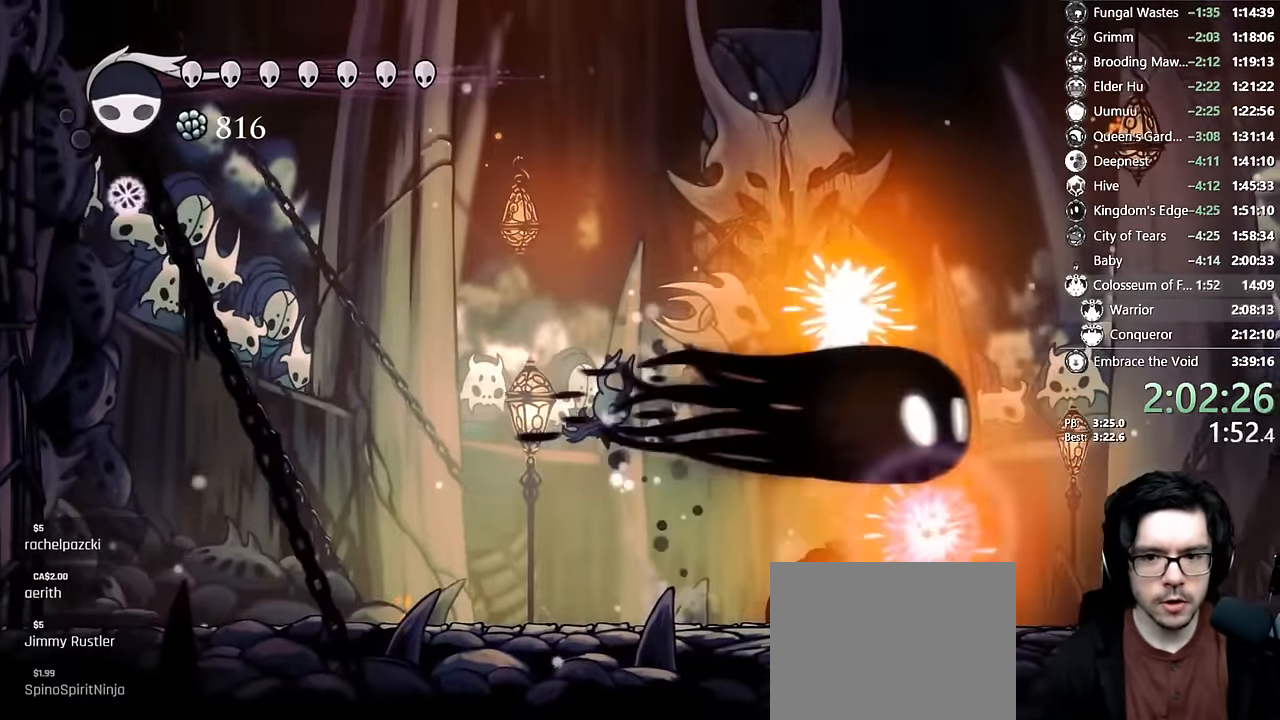
{"dt_ms": 1000, "buttons": ["X"], "left_stick": "center", "right_stick": "center"}
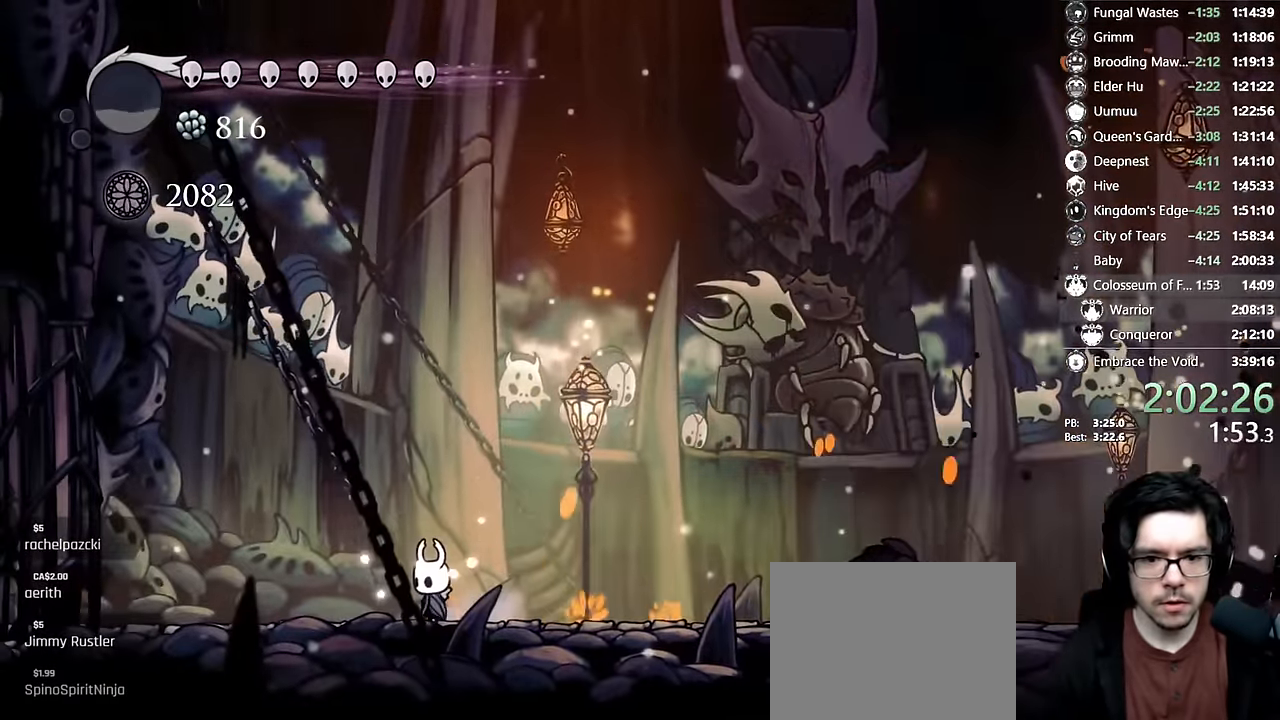
{"dt_ms": 500, "buttons": ["X"], "left_stick": "center", "right_stick": "center", "events": [[117, "DPAD_LEFT", "down"], [400, "DPAD_LEFT", "up"], [400, "DPAD_RIGHT", "down"], [450, "DPAD_RIGHT", "up"]]}
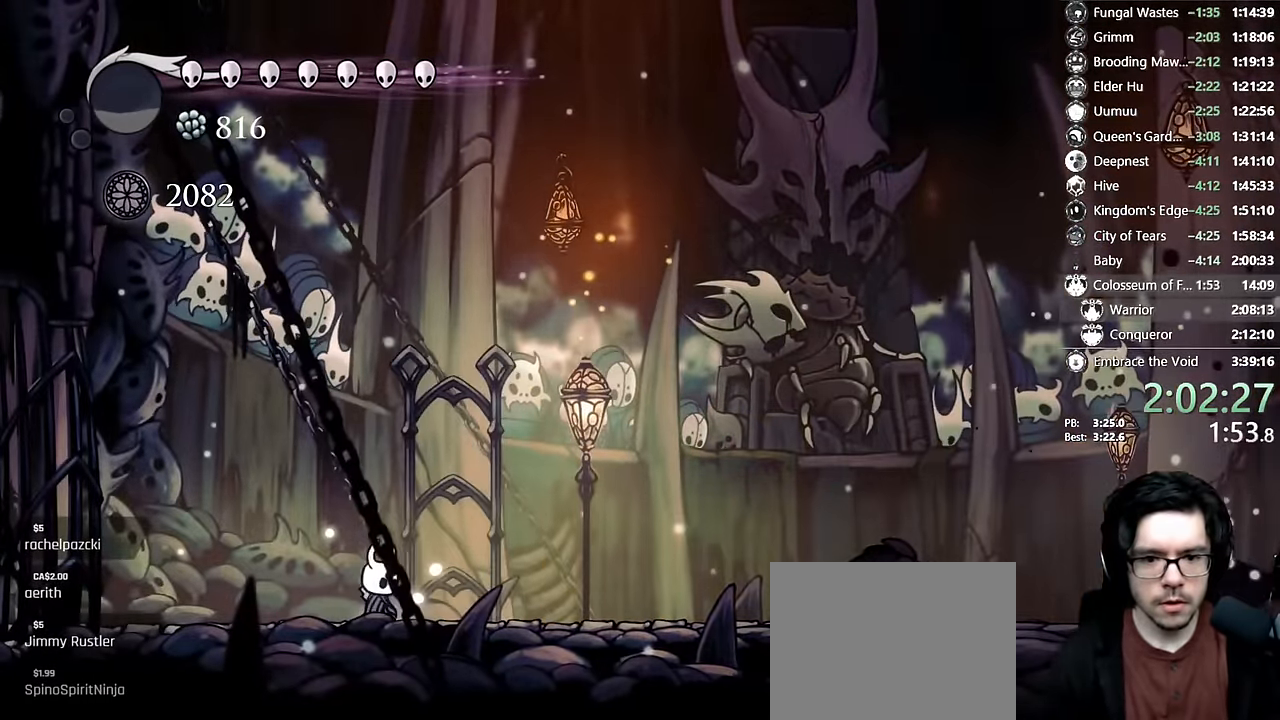
{"dt_ms": 500, "buttons": ["X", "DPAD_RIGHT"], "left_stick": "center", "right_stick": "center", "events": [[117, "DPAD_LEFT", "down"], [366, "DPAD_LEFT", "up"], [433, "DPAD_RIGHT", "down"]]}